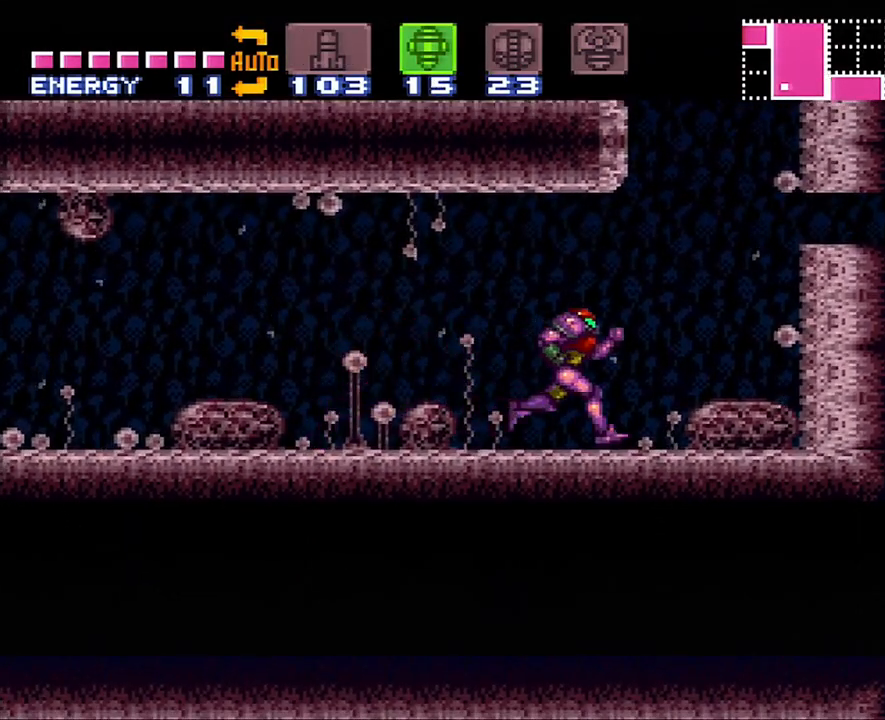
Gameplay with a controller (Nintendo layout); each line is a JSON object with the inputs held at the frame after it. "events" lists button and stick changes between this image and that frame as [ms after this image, input, new state], when the widget could be followed in between. Not read: L3 R3.
{"buttons": ["B", "DPAD_DOWN"], "events": [[100, "A", "up"], [250, "DPAD_RIGHT", "up"], [467, "DPAD_DOWN", "down"], [483, "B", "down"]]}
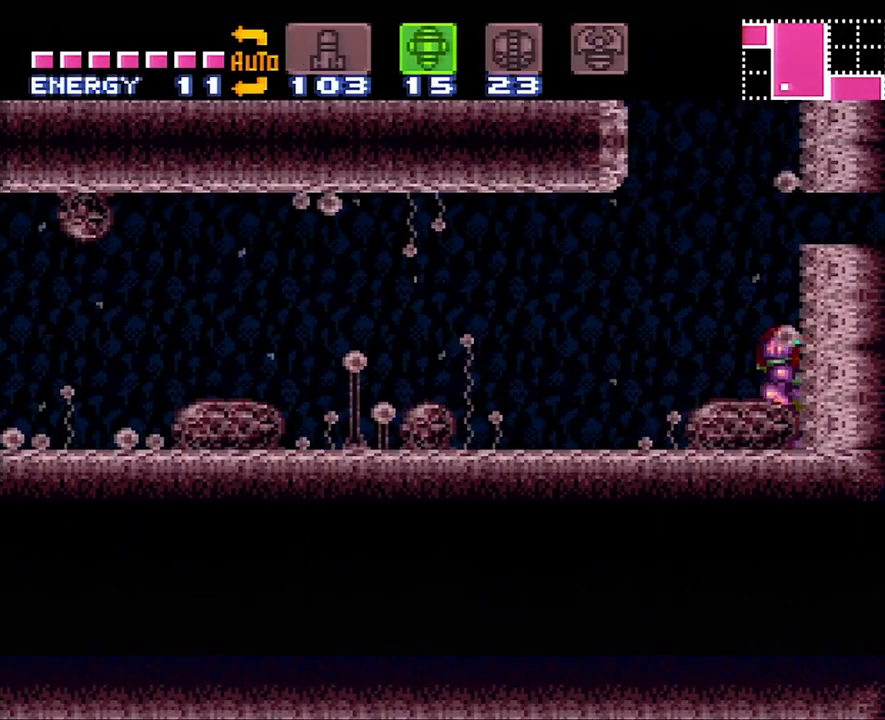
{"buttons": ["DPAD_UP"], "events": [[67, "DPAD_DOWN", "up"], [100, "DPAD_DOWN", "down"], [200, "DPAD_DOWN", "up"], [383, "B", "up"], [450, "DPAD_UP", "down"]]}
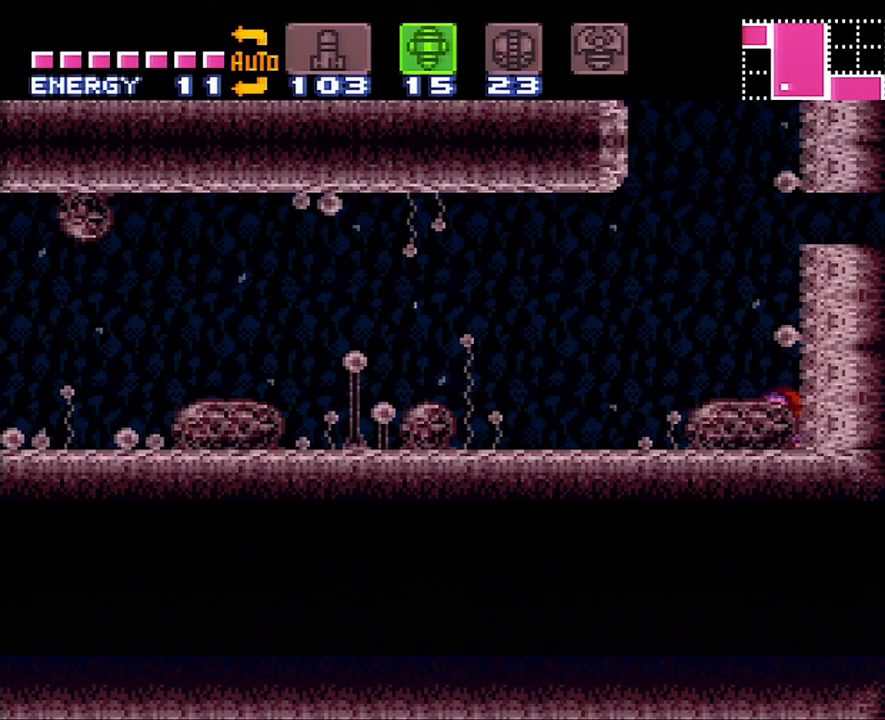
{"buttons": ["B", "DPAD_DOWN"], "events": [[100, "DPAD_UP", "up"], [200, "DPAD_UP", "down"], [283, "DPAD_UP", "up"], [350, "B", "down"], [417, "DPAD_DOWN", "down"]]}
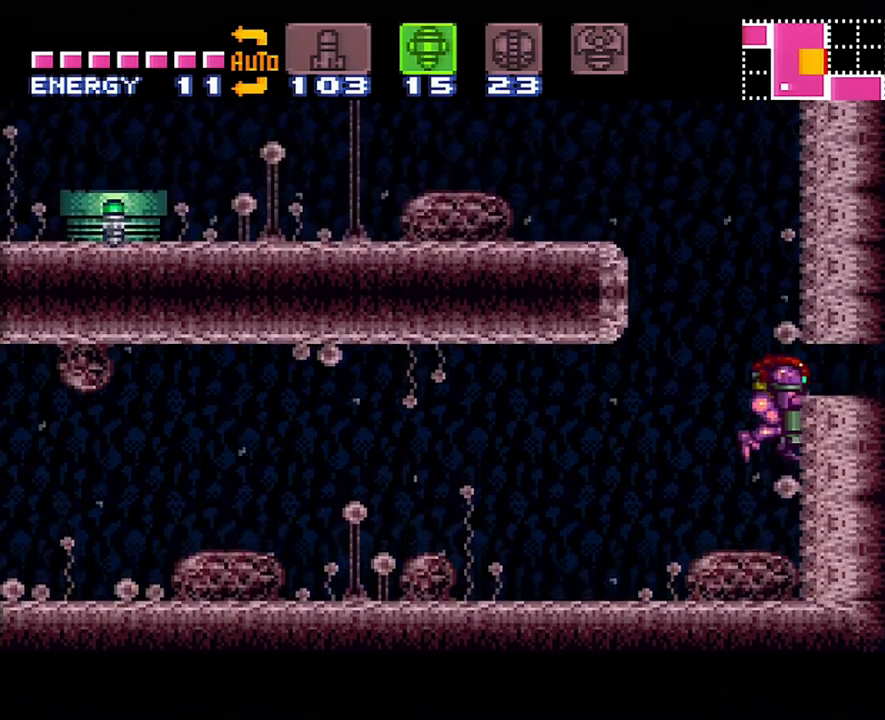
{"buttons": [], "events": [[50, "DPAD_DOWN", "up"], [100, "DPAD_DOWN", "down"], [133, "B", "up"], [167, "DPAD_DOWN", "up"]]}
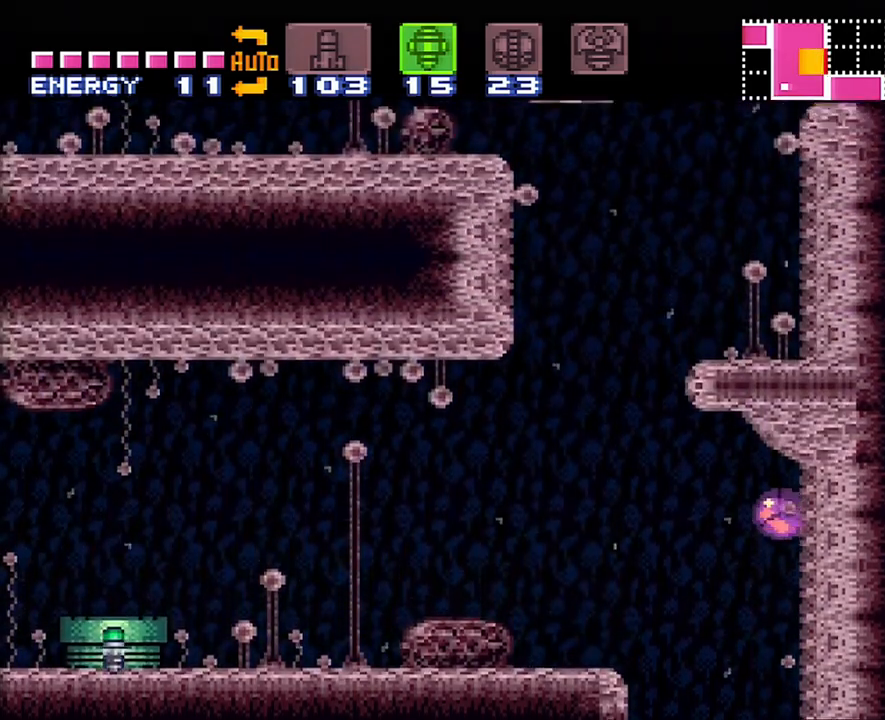
{"buttons": [], "events": [[267, "DPAD_UP", "down"], [383, "DPAD_UP", "up"]]}
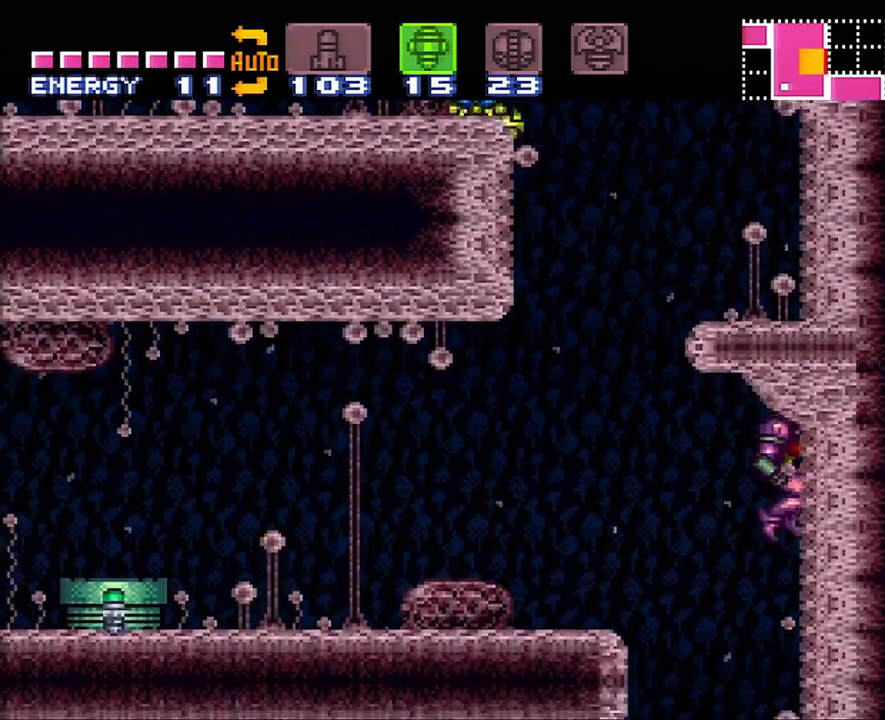
{"buttons": [], "events": []}
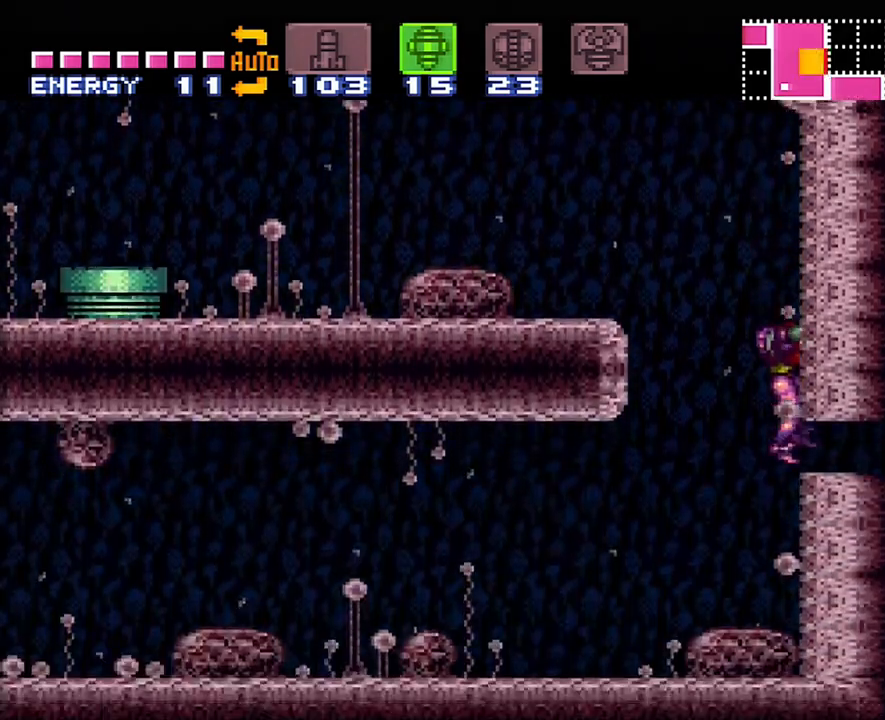
{"buttons": ["B"], "events": [[383, "B", "down"]]}
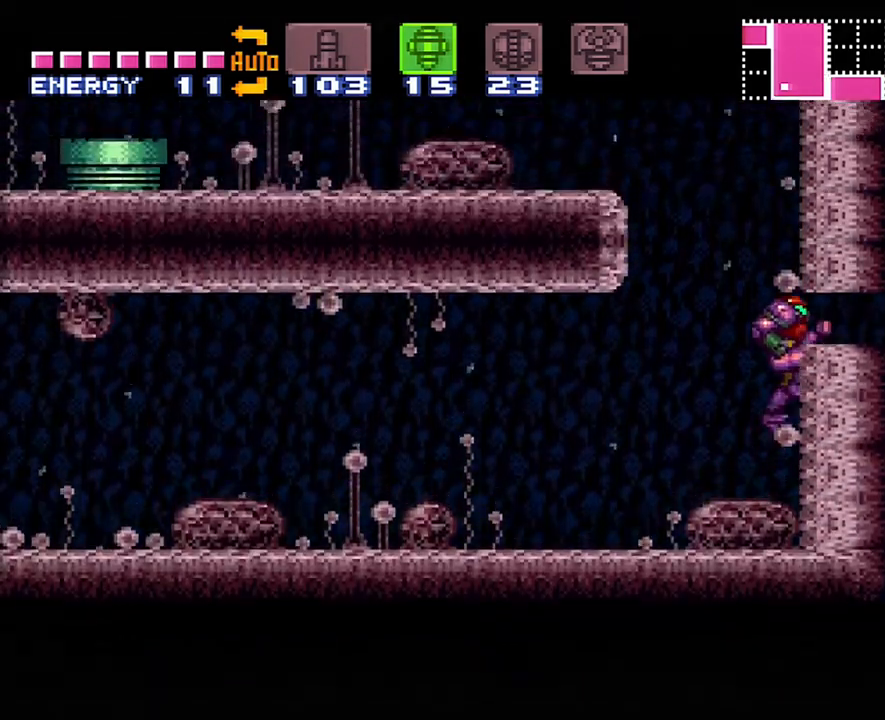
{"buttons": ["DPAD_UP"], "events": [[33, "DPAD_DOWN", "down"], [100, "B", "up"], [167, "DPAD_DOWN", "up"], [217, "DPAD_DOWN", "down"], [300, "DPAD_DOWN", "up"], [500, "DPAD_UP", "down"]]}
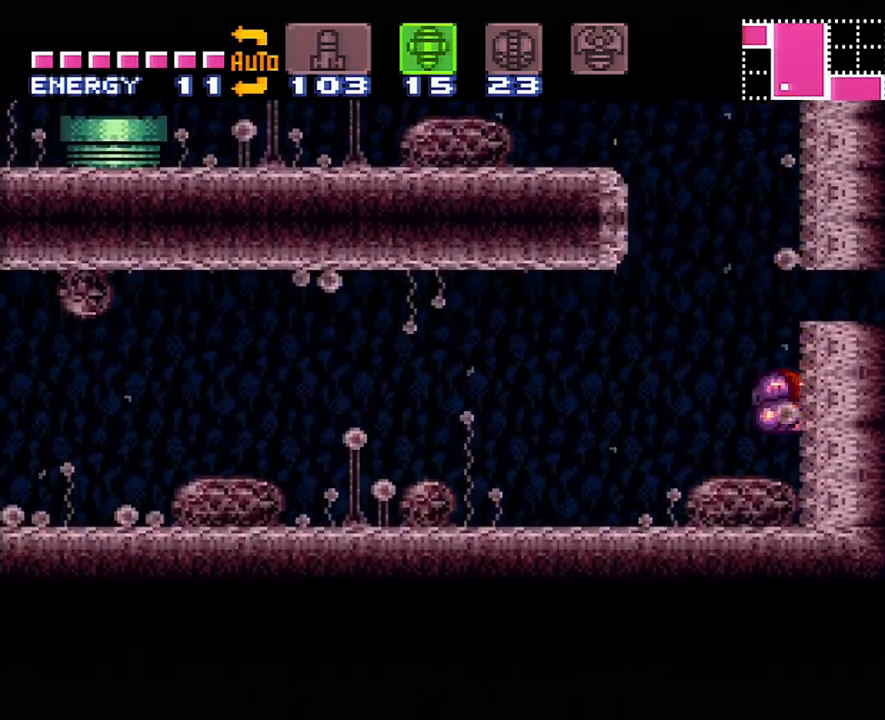
{"buttons": ["B"], "events": [[133, "DPAD_UP", "up"], [417, "B", "down"]]}
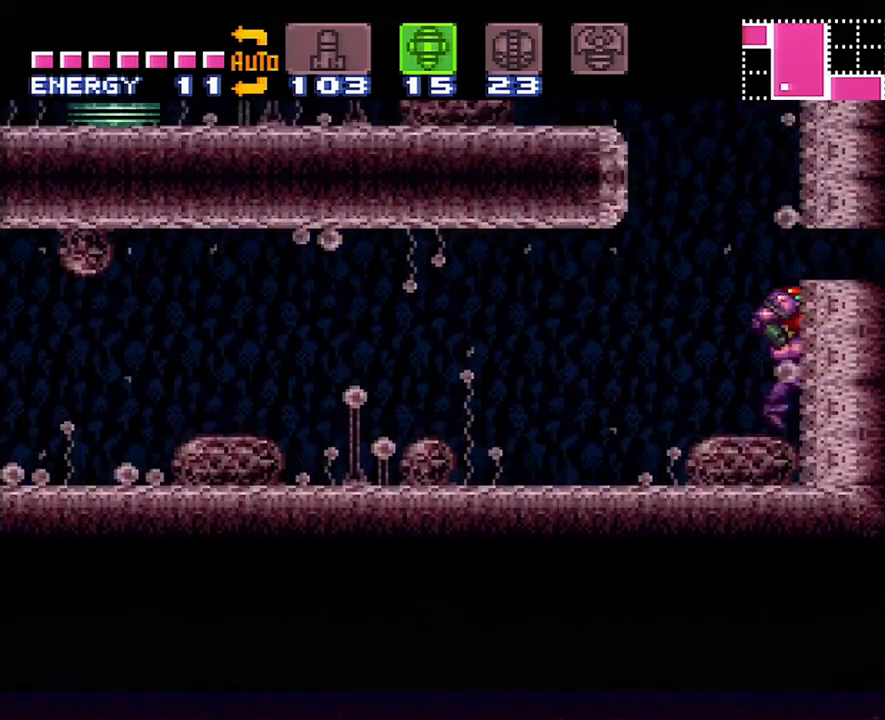
{"buttons": [], "events": [[83, "DPAD_DOWN", "down"], [167, "B", "up"], [167, "DPAD_DOWN", "up"], [200, "DPAD_DOWN", "down"], [300, "DPAD_DOWN", "up"], [383, "DPAD_RIGHT", "down"], [483, "DPAD_RIGHT", "up"]]}
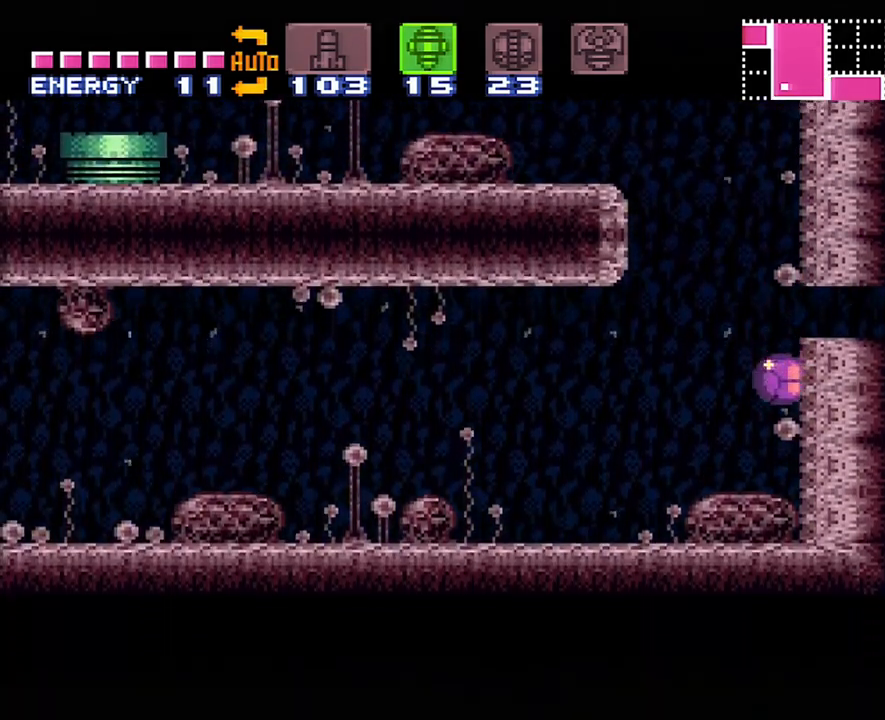
{"buttons": [], "events": [[100, "DPAD_UP", "down"], [267, "DPAD_UP", "up"], [333, "DPAD_UP", "down"], [417, "DPAD_UP", "up"]]}
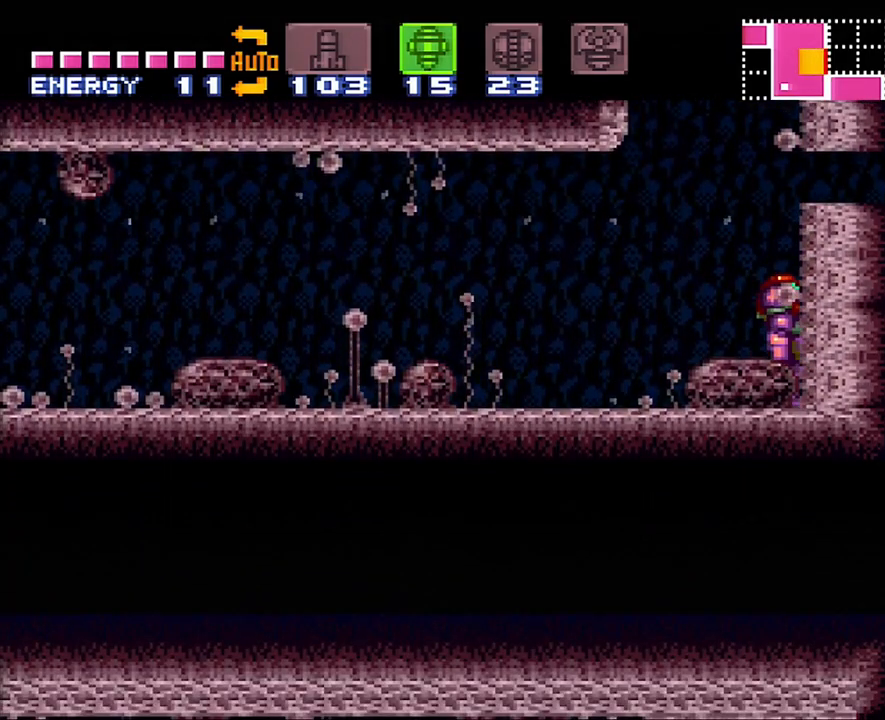
{"buttons": [], "events": [[33, "B", "down"], [167, "DPAD_DOWN", "down"], [300, "B", "up"], [300, "DPAD_DOWN", "up"], [383, "DPAD_DOWN", "down"], [450, "DPAD_DOWN", "up"]]}
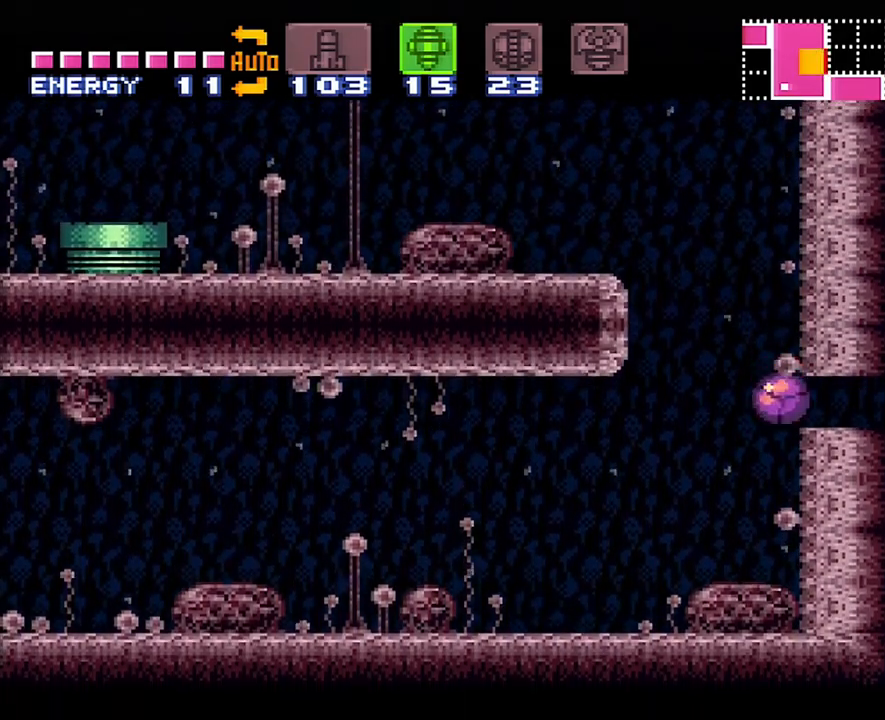
{"buttons": ["DPAD_RIGHT"], "events": [[33, "DPAD_RIGHT", "down"]]}
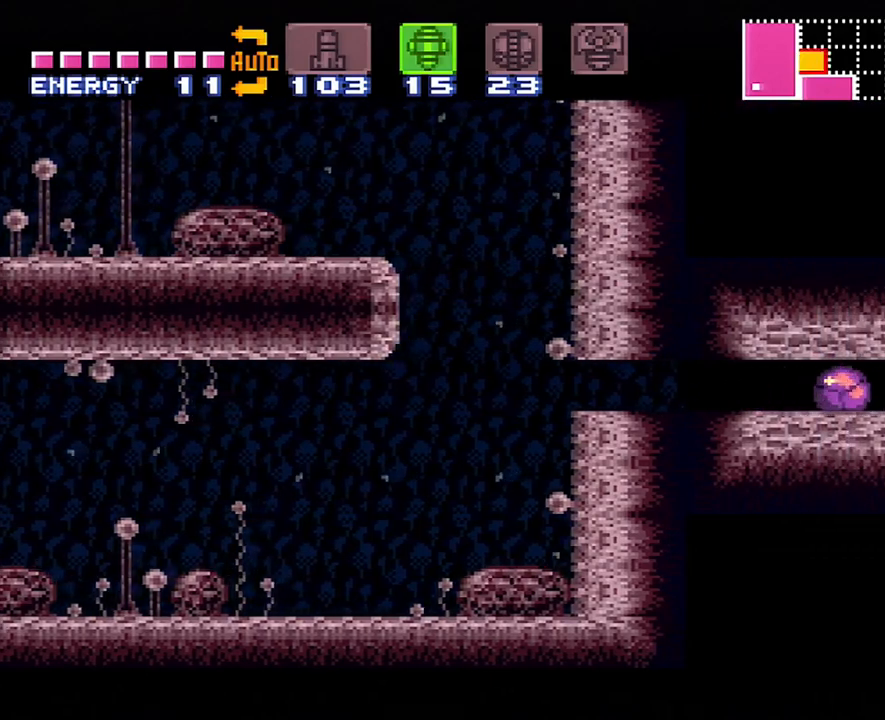
{"buttons": ["DPAD_RIGHT"], "events": []}
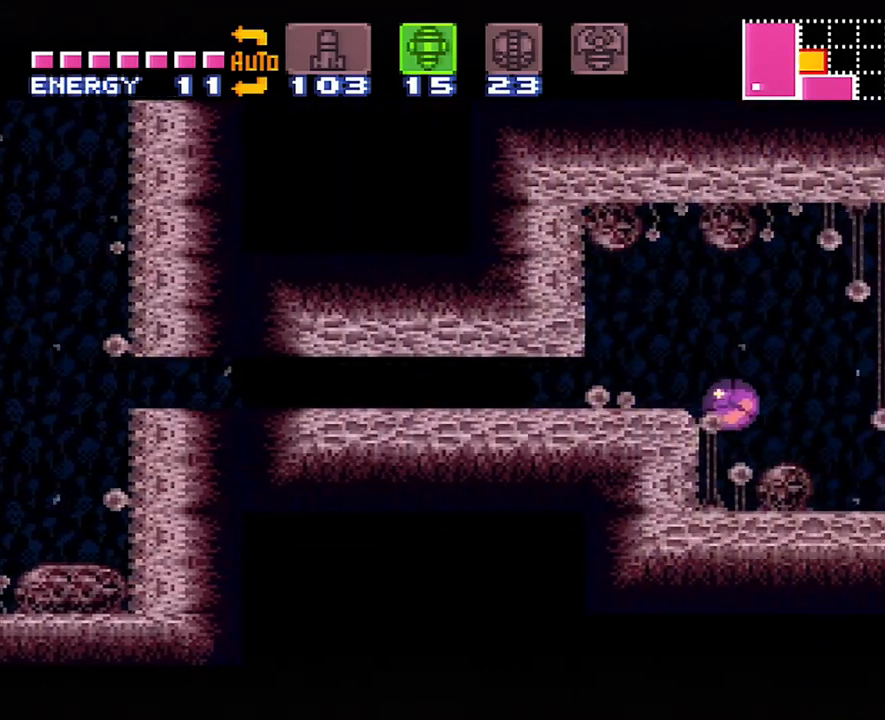
{"buttons": ["Y"], "events": [[100, "DPAD_UP", "down"], [200, "DPAD_RIGHT", "up"], [233, "DPAD_RIGHT", "down"], [250, "DPAD_UP", "up"], [383, "DPAD_RIGHT", "up"], [383, "Y", "down"]]}
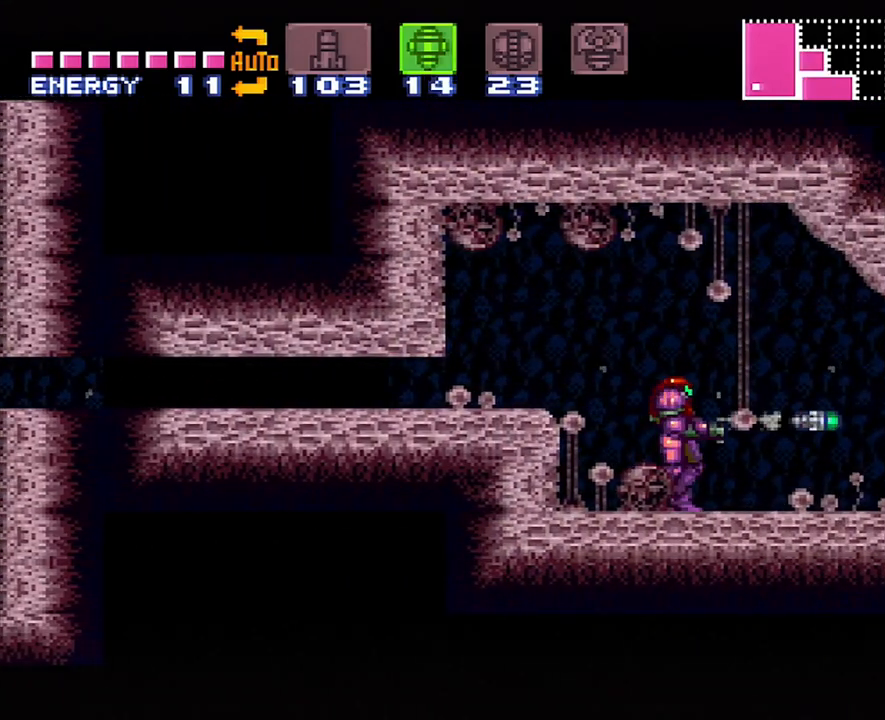
{"buttons": ["A"], "events": [[17, "Y", "up"], [33, "DPAD_RIGHT", "down"], [100, "A", "down"], [383, "DPAD_RIGHT", "up"]]}
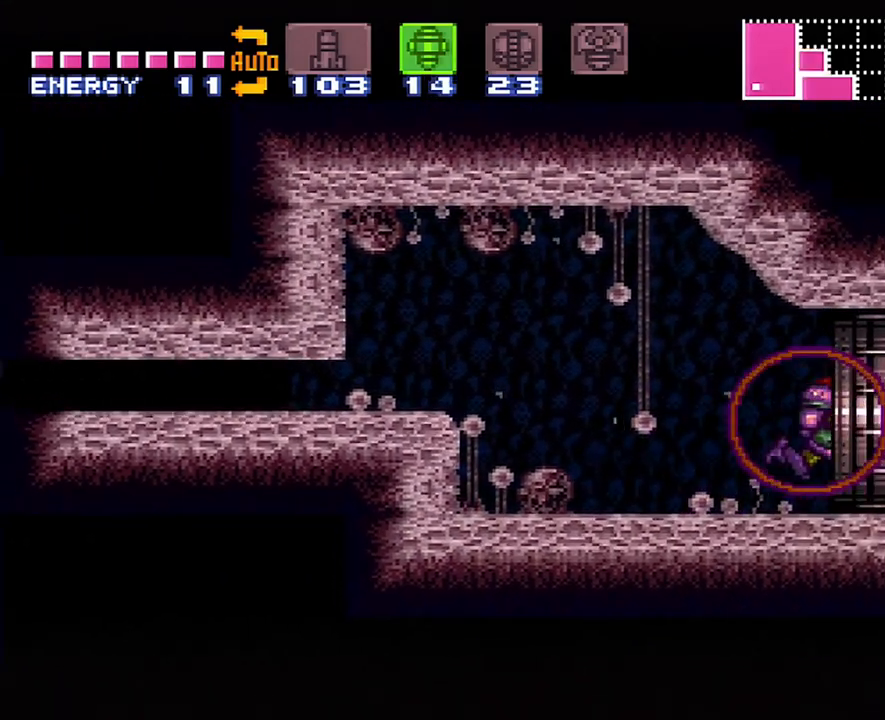
{"buttons": ["A", "DPAD_RIGHT"], "events": [[50, "SELECT", "down"], [200, "SELECT", "up"], [317, "DPAD_RIGHT", "down"]]}
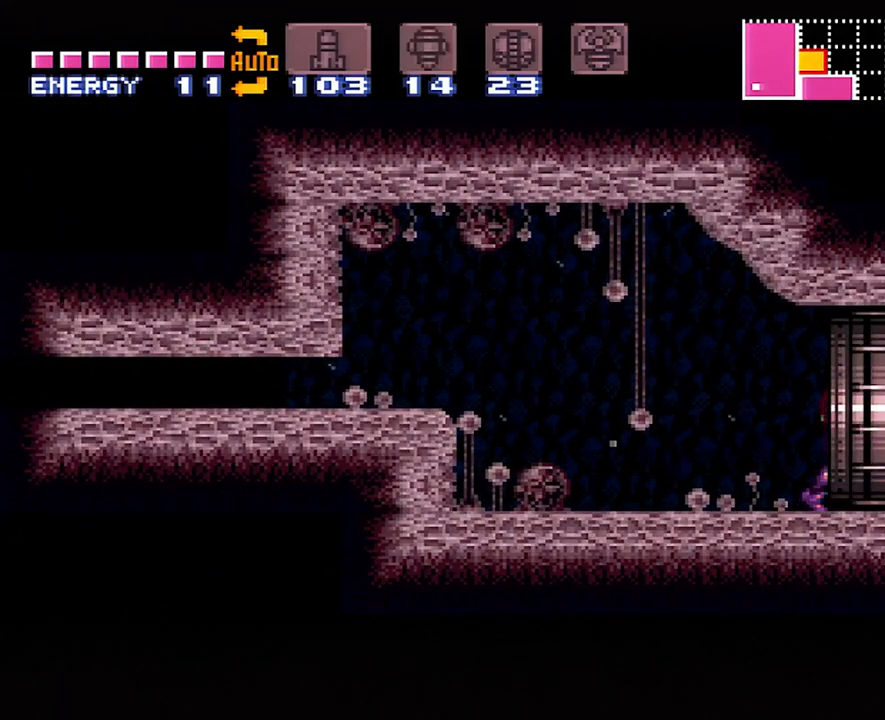
{"buttons": ["A", "DPAD_RIGHT"], "events": [[100, "DPAD_RIGHT", "up"], [200, "DPAD_UP", "down"], [250, "DPAD_RIGHT", "down"], [250, "DPAD_UP", "up"]]}
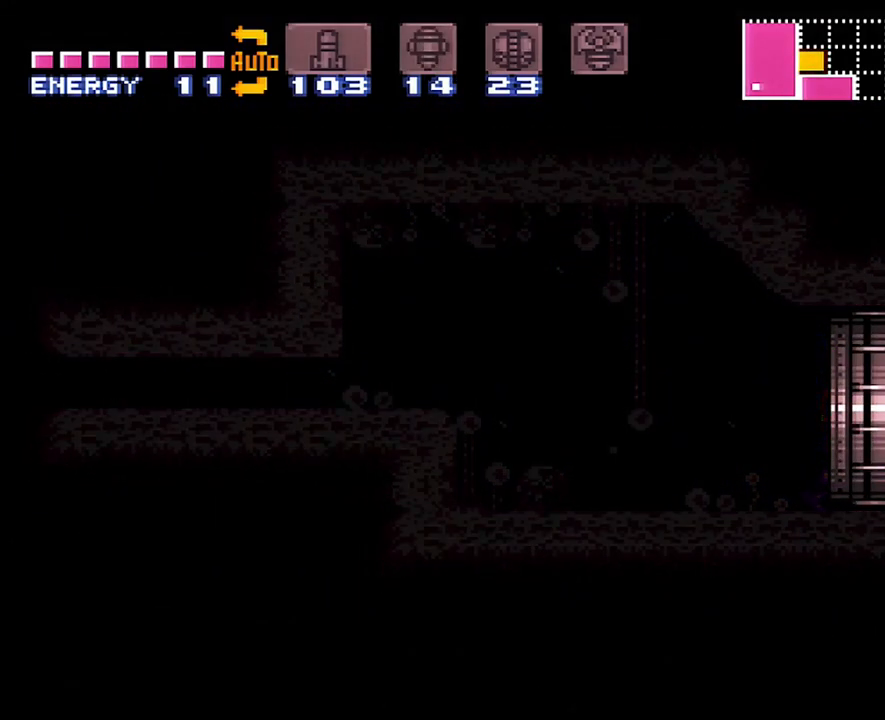
{"buttons": ["A", "DPAD_RIGHT"], "events": []}
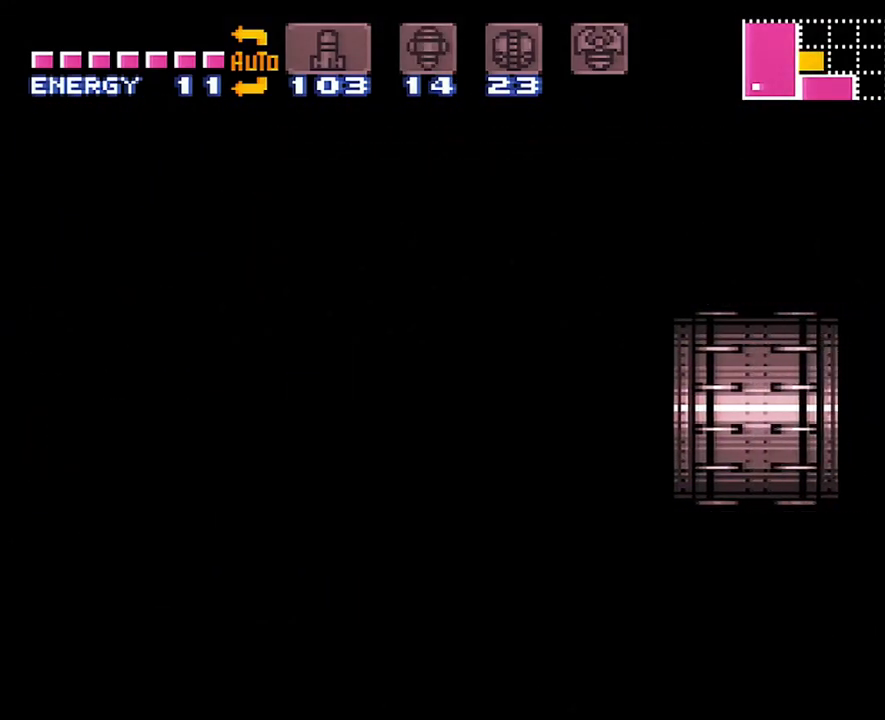
{"buttons": ["A", "DPAD_RIGHT"], "events": []}
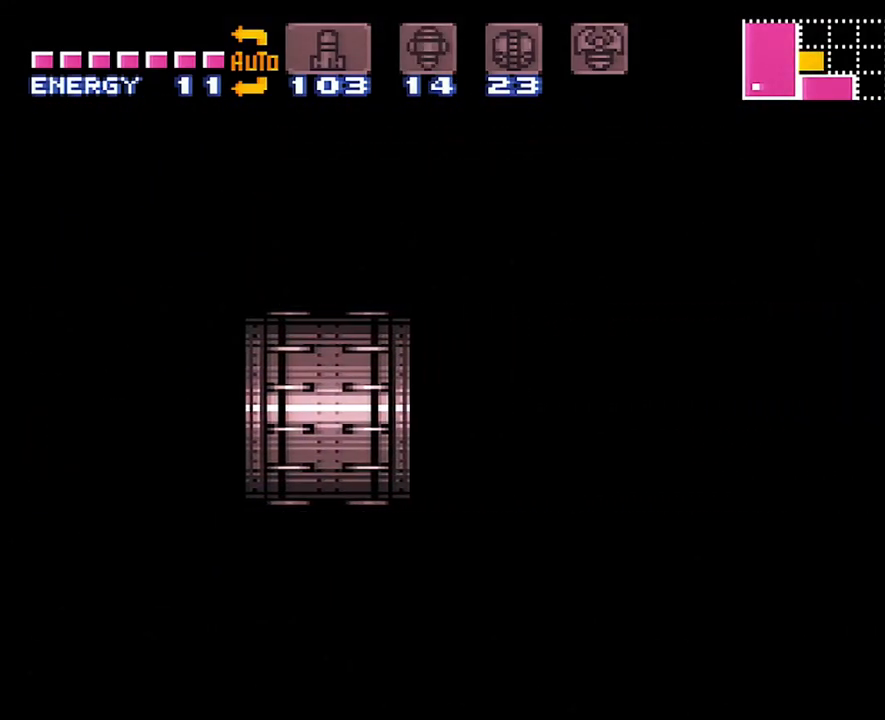
{"buttons": ["A", "DPAD_RIGHT"], "events": []}
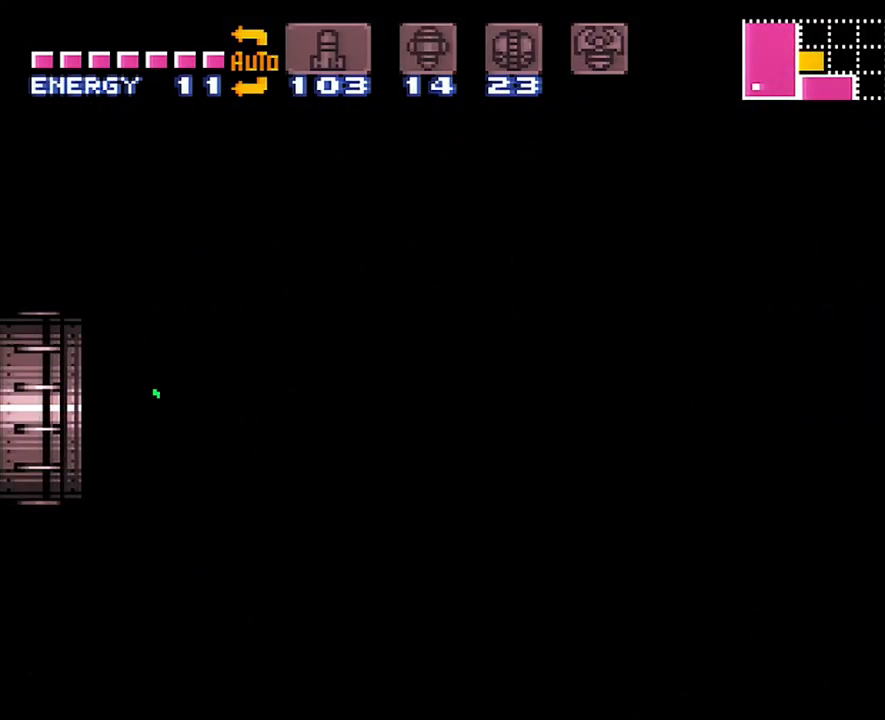
{"buttons": ["A", "DPAD_RIGHT"], "events": []}
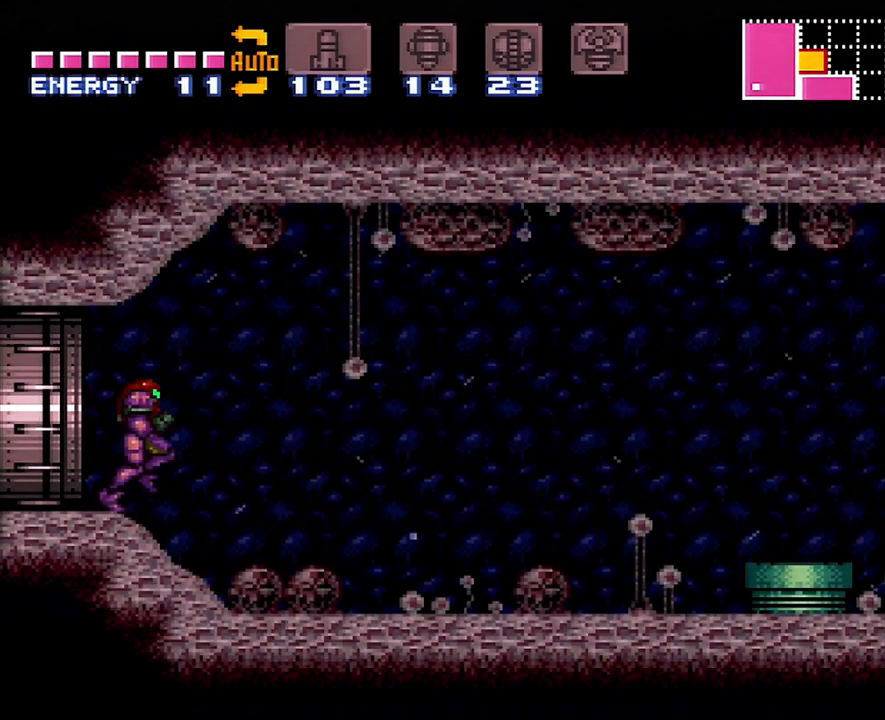
{"buttons": ["A", "DPAD_RIGHT"], "events": [[317, "Y", "down"], [450, "Y", "up"]]}
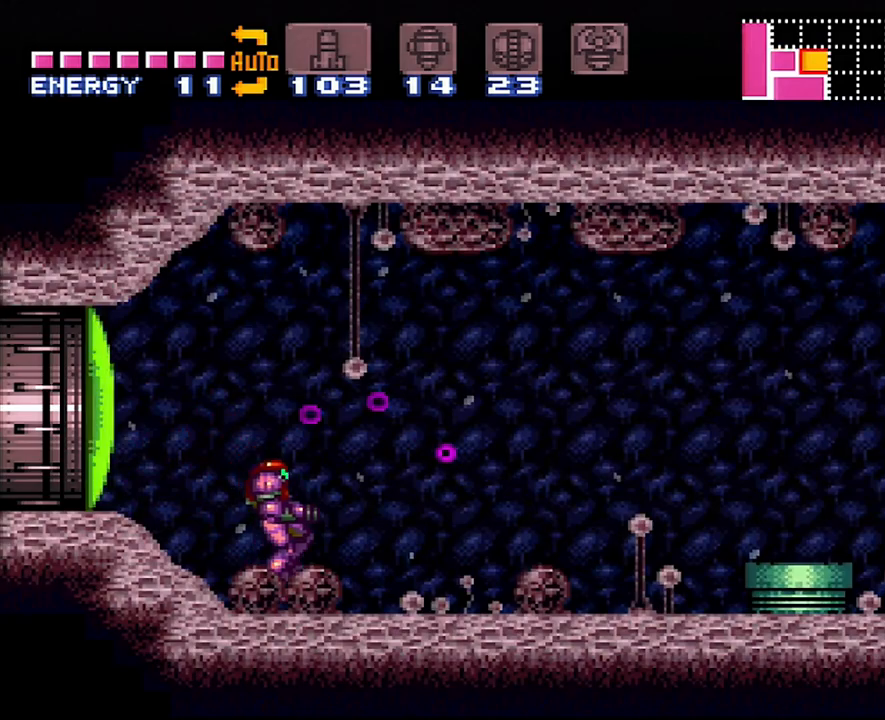
{"buttons": ["Y", "DPAD_RIGHT"], "events": [[67, "Y", "down"], [133, "Y", "up"], [233, "Y", "down"], [350, "Y", "up"], [417, "Y", "down"], [483, "A", "up"]]}
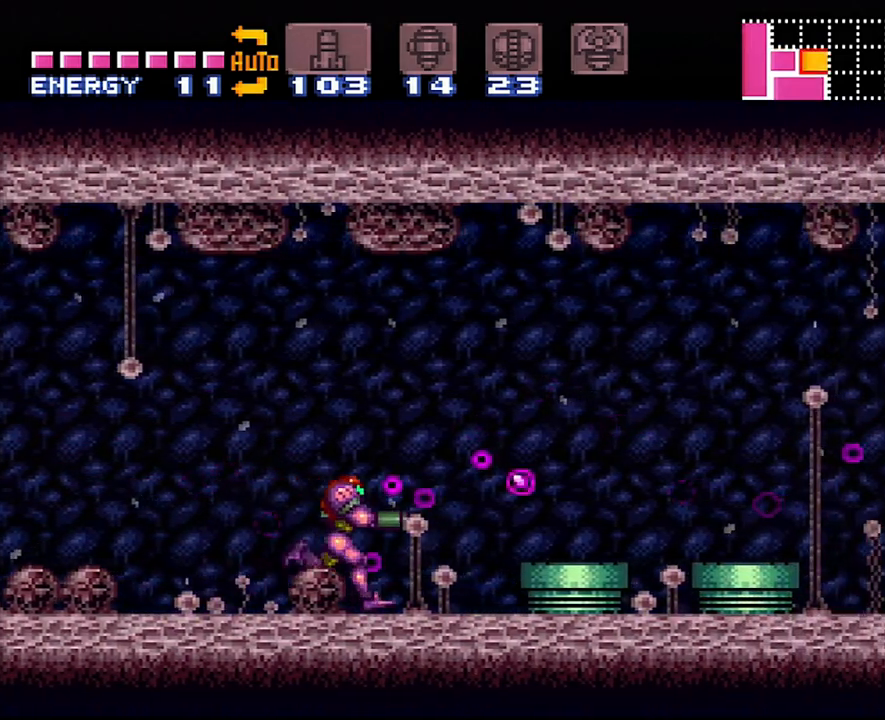
{"buttons": ["A", "DPAD_RIGHT"], "events": [[33, "B", "down"], [33, "Y", "up"], [267, "A", "down"], [267, "B", "up"]]}
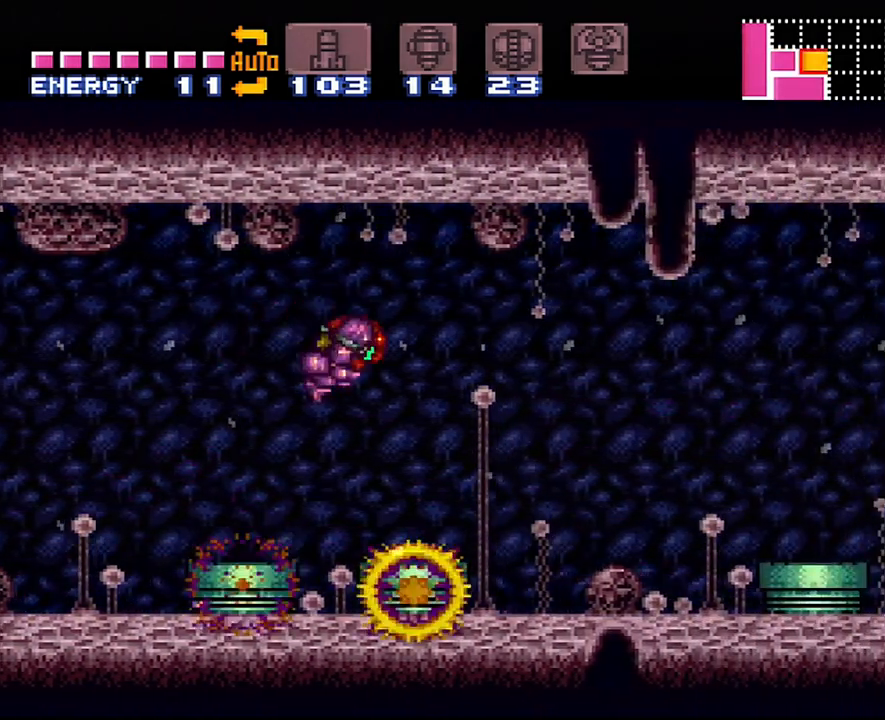
{"buttons": ["A", "DPAD_RIGHT"], "events": []}
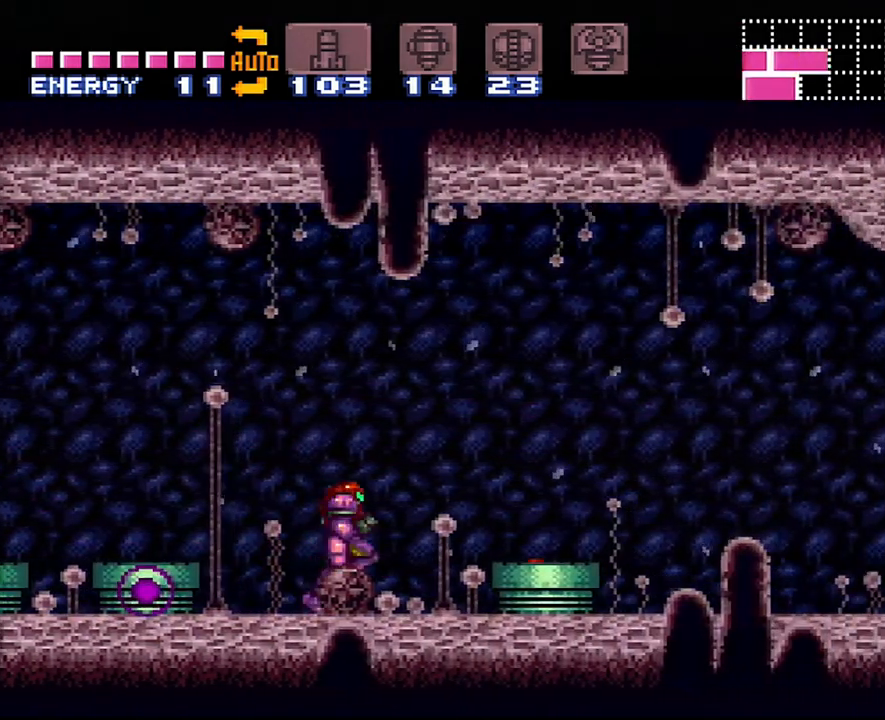
{"buttons": ["A", "Y", "DPAD_RIGHT"], "events": [[17, "B", "down"], [200, "B", "up"], [383, "Y", "down"]]}
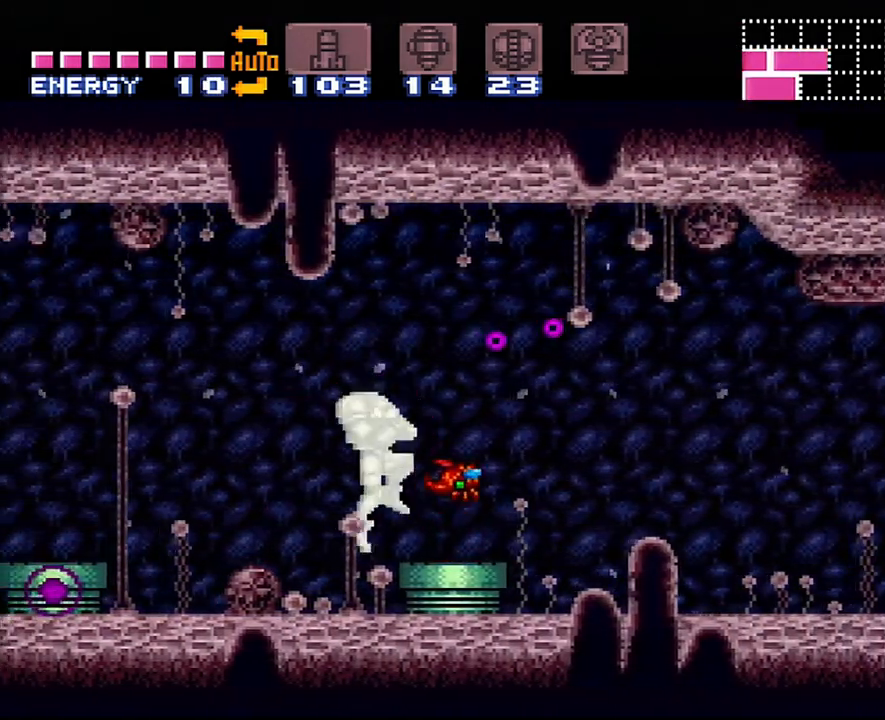
{"buttons": ["A", "DPAD_RIGHT"], "events": [[17, "Y", "up"], [100, "Y", "down"], [183, "Y", "up"], [267, "Y", "down"], [383, "Y", "up"]]}
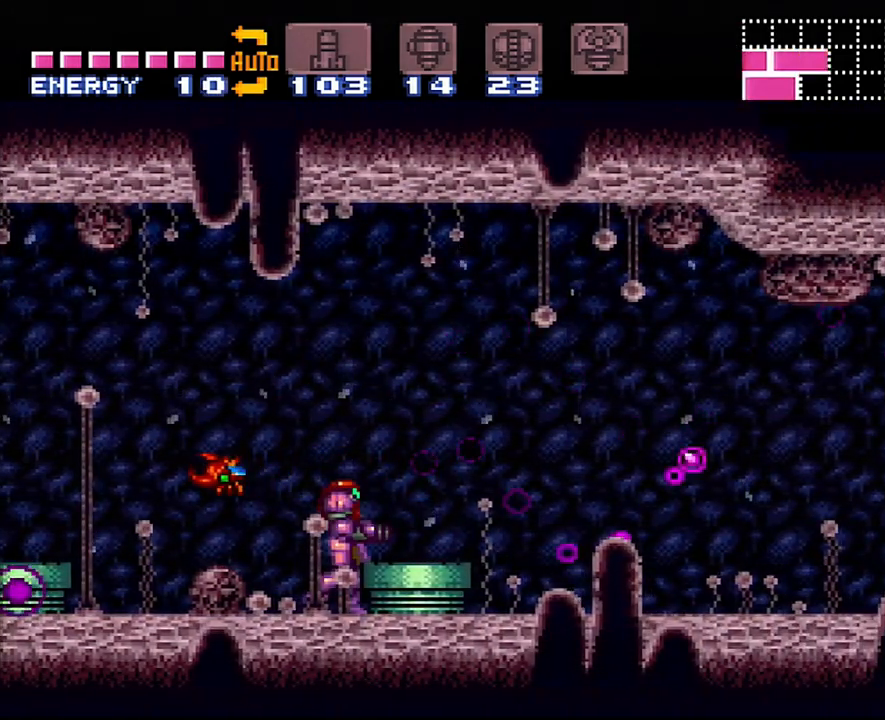
{"buttons": ["A", "DPAD_RIGHT"], "events": [[67, "B", "down"], [233, "B", "up"]]}
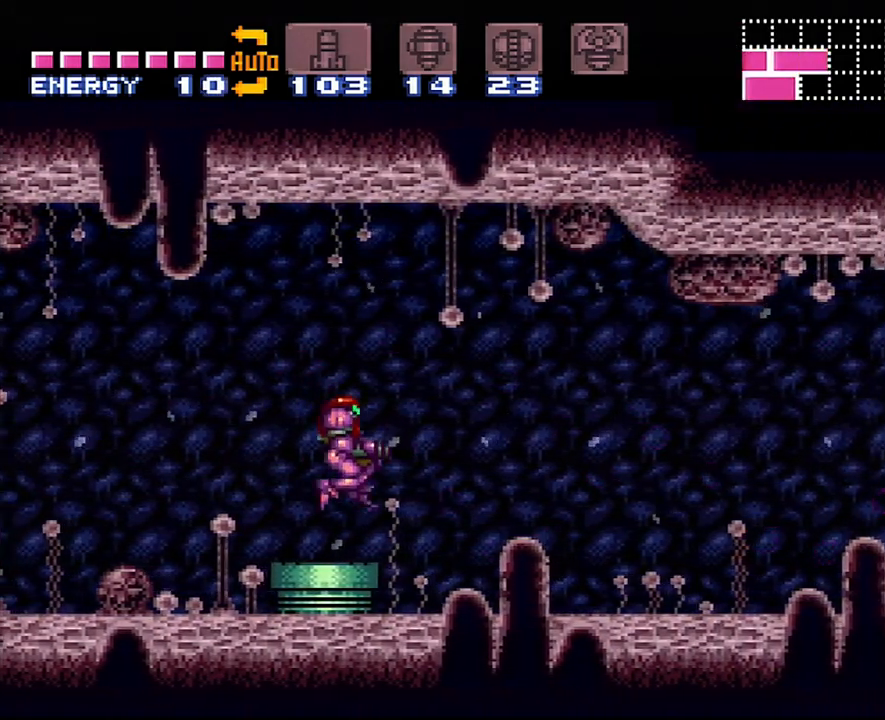
{"buttons": ["A", "R1", "DPAD_RIGHT"], "events": [[417, "R1", "down"]]}